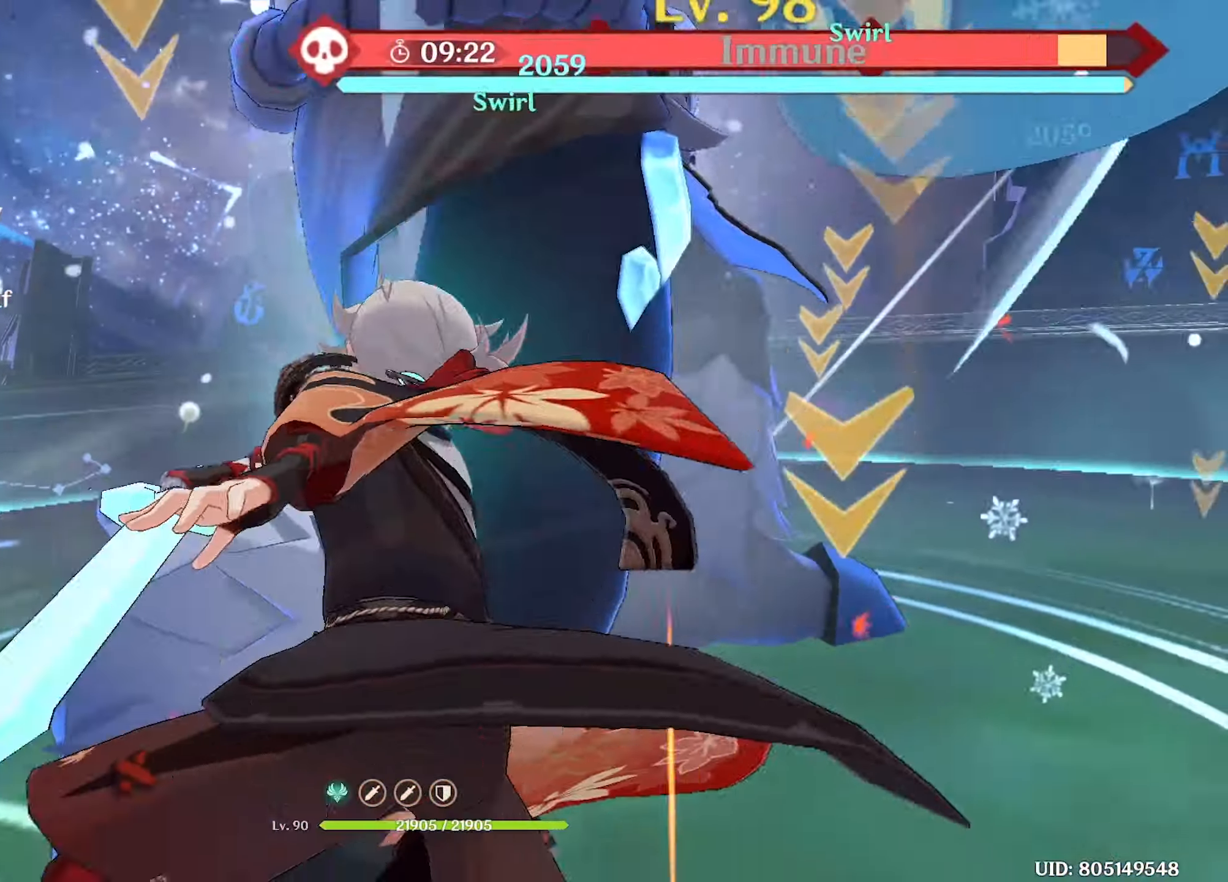
Gameplay with keyboard and mouse; each line is a JSON object with the keys and mouse buttons held at the frame after it. "events" lists presses ("down") and releases ("up") of "1", "2", "3", "4", "5", "a", "alt", "c", "caps_lock", "ctrl", "d", "e", "f", "g", "q", "r", "s", "shift", "space", "t", "tab", "v", "w", "x", "z", "mouse_left", "mouse_wheel" and "mouse_right" between this image and that frame as [ms after this image, input, new state], when the widget could be followed in between. "mouse_left", "mouse_wheel", "mouse_right" = the "left", "wheel", "right" buttons of the "mouse" list. No other keys are recorded. "wheel" means that the mouse wheel is clicked or scrolled. Not read: mouse_move.
{"keys": ["w"], "mouse": [], "events": [[100, "mouse_left", "down"], [150, "mouse_left", "up"], [233, "mouse_left", "down"], [300, "mouse_left", "up"], [383, "3", "down"], [433, "3", "up"]]}
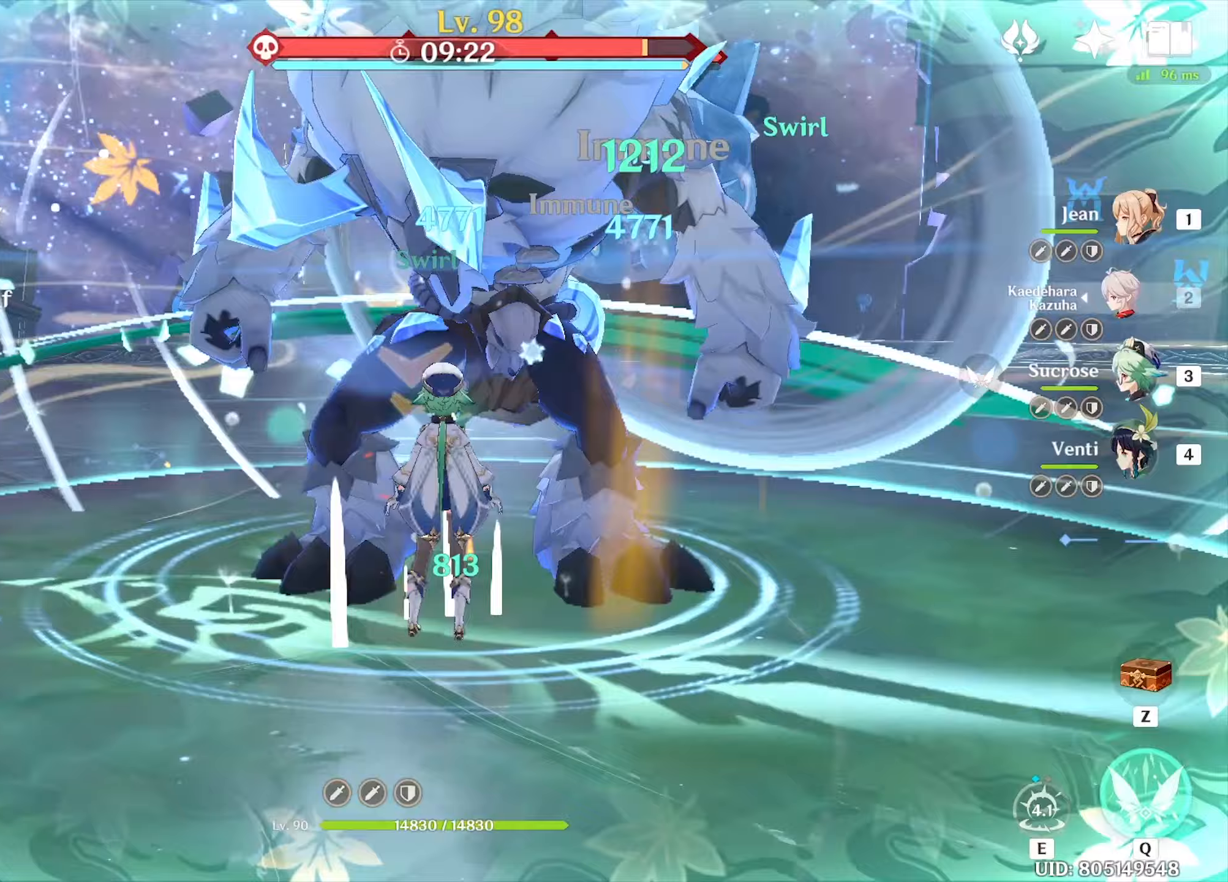
{"keys": ["w"], "mouse": ["left"], "events": [[67, "q", "down"], [117, "q", "up"], [217, "q", "down"], [250, "q", "up"], [500, "mouse_left", "down"]]}
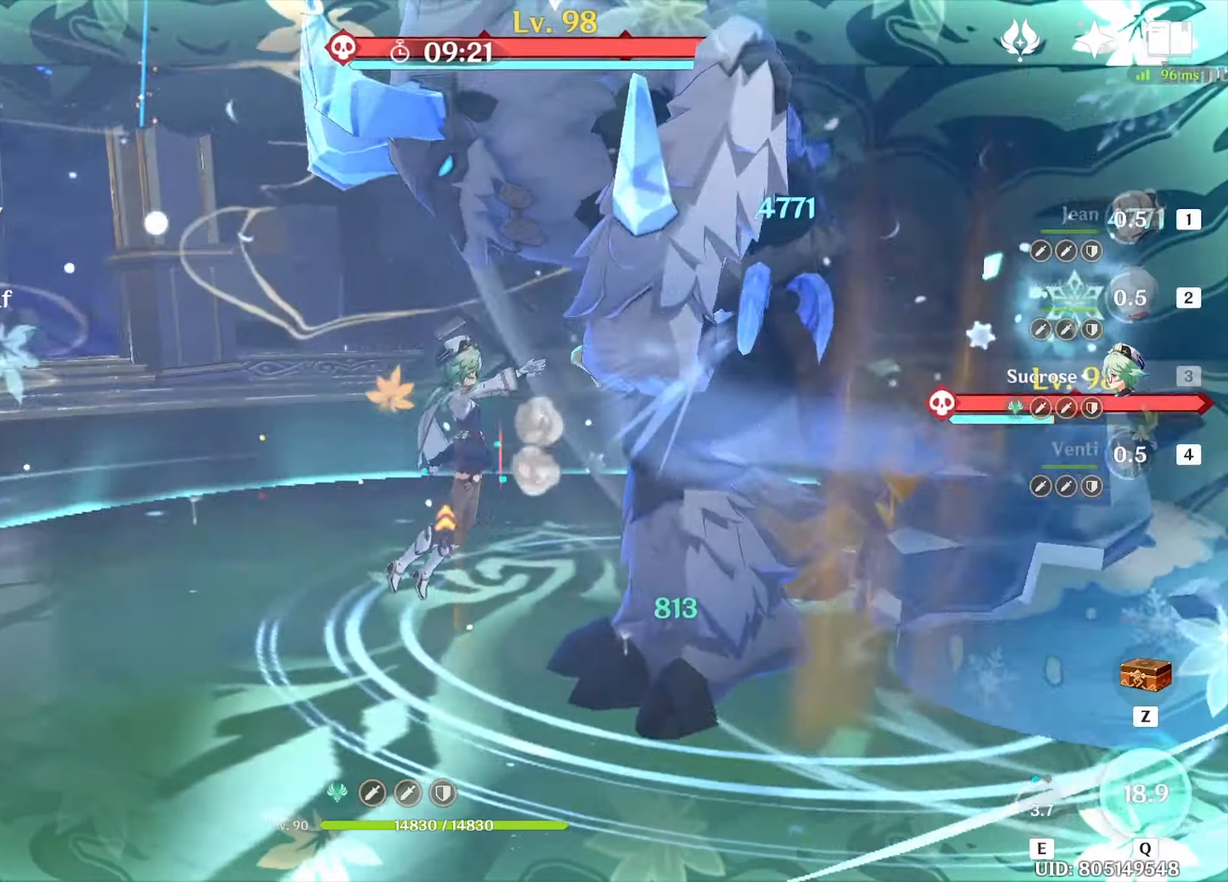
{"keys": ["w"], "mouse": [], "events": [[50, "mouse_left", "up"], [133, "mouse_left", "down"], [217, "mouse_left", "up"], [317, "mouse_left", "down"], [367, "mouse_left", "up"], [467, "e", "down"], [500, "e", "up"]]}
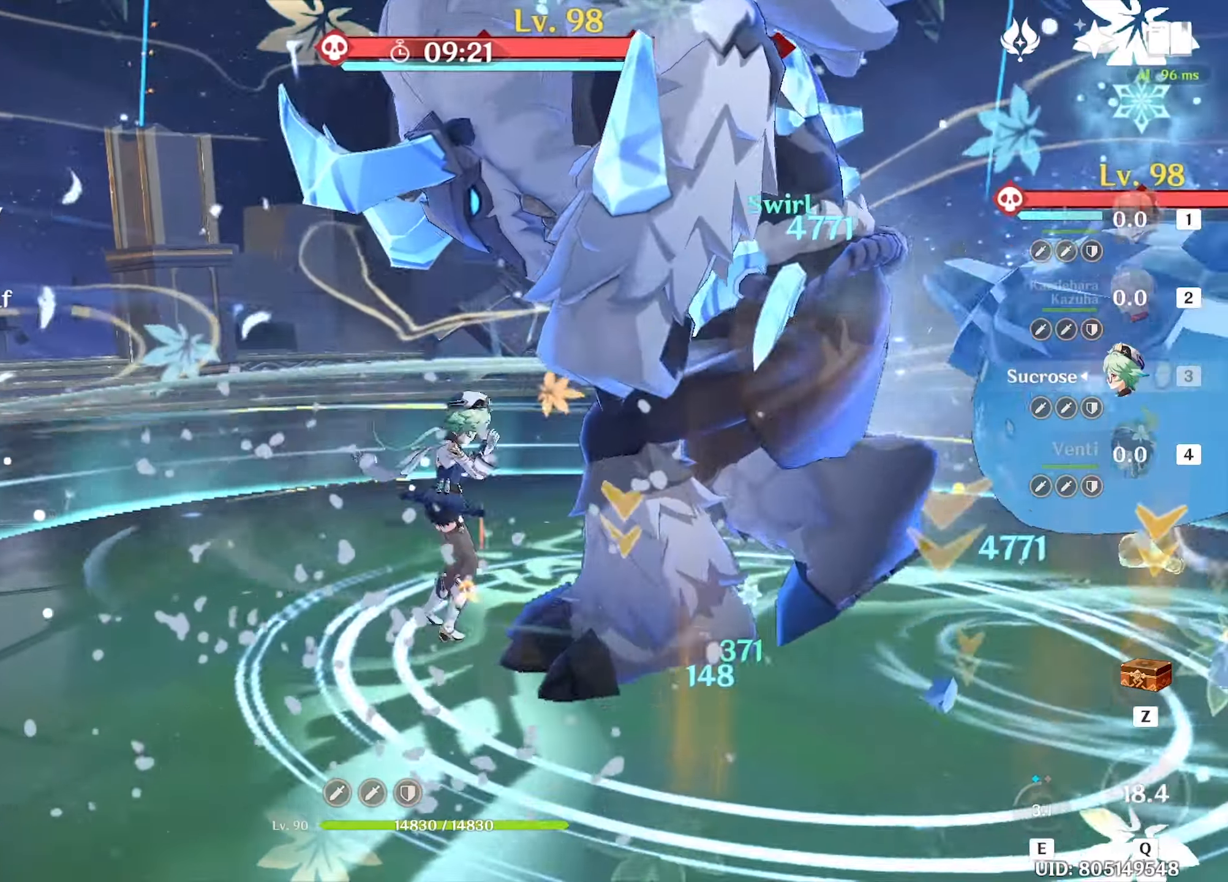
{"keys": ["w"], "mouse": [], "events": [[100, "e", "down"], [150, "e", "up"], [283, "shift", "down"], [467, "shift", "up"]]}
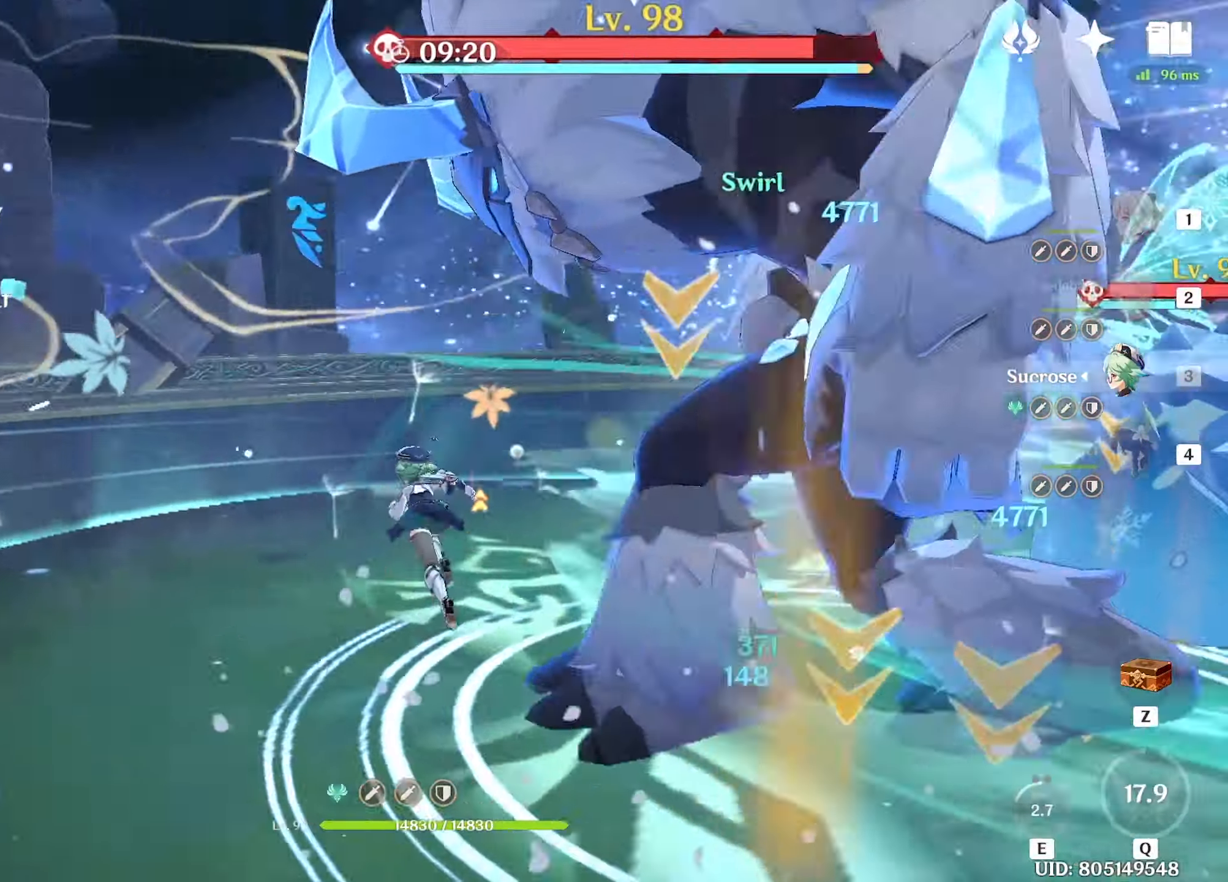
{"keys": ["w"], "mouse": [], "events": [[117, "mouse_left", "down"], [217, "mouse_left", "up"], [250, "mouse_left", "down"], [350, "mouse_left", "up"], [400, "mouse_left", "down"], [500, "mouse_left", "up"]]}
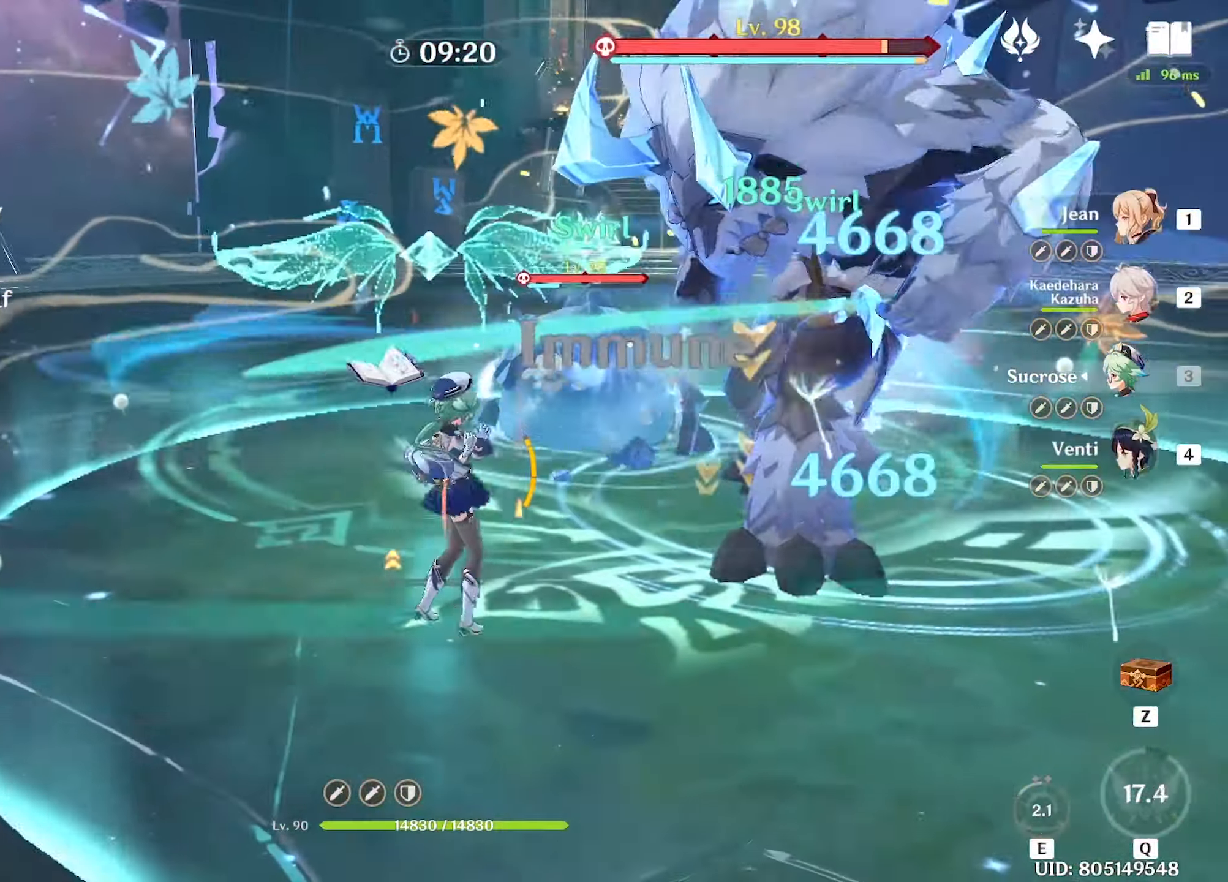
{"keys": ["w"], "mouse": [], "events": [[83, "e", "down"], [183, "e", "up"], [317, "mouse_left", "down"], [367, "mouse_left", "up"], [467, "mouse_left", "down"], [500, "mouse_left", "up"]]}
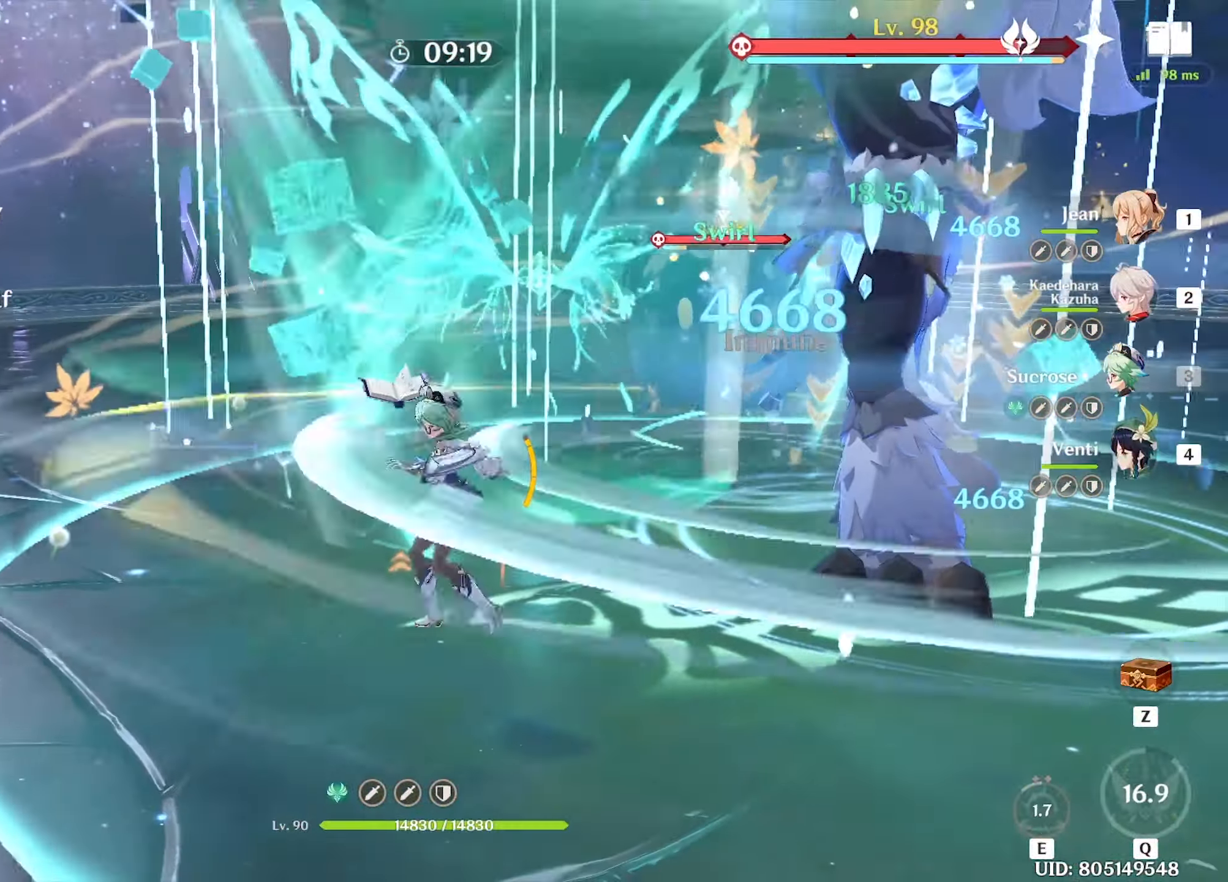
{"keys": ["shift", "w"], "mouse": [], "events": [[100, "mouse_left", "down"], [150, "mouse_left", "up"], [183, "w", "up"], [333, "d", "down"], [333, "shift", "down"], [333, "w", "down"], [383, "d", "up"], [383, "shift", "up"], [467, "shift", "down"]]}
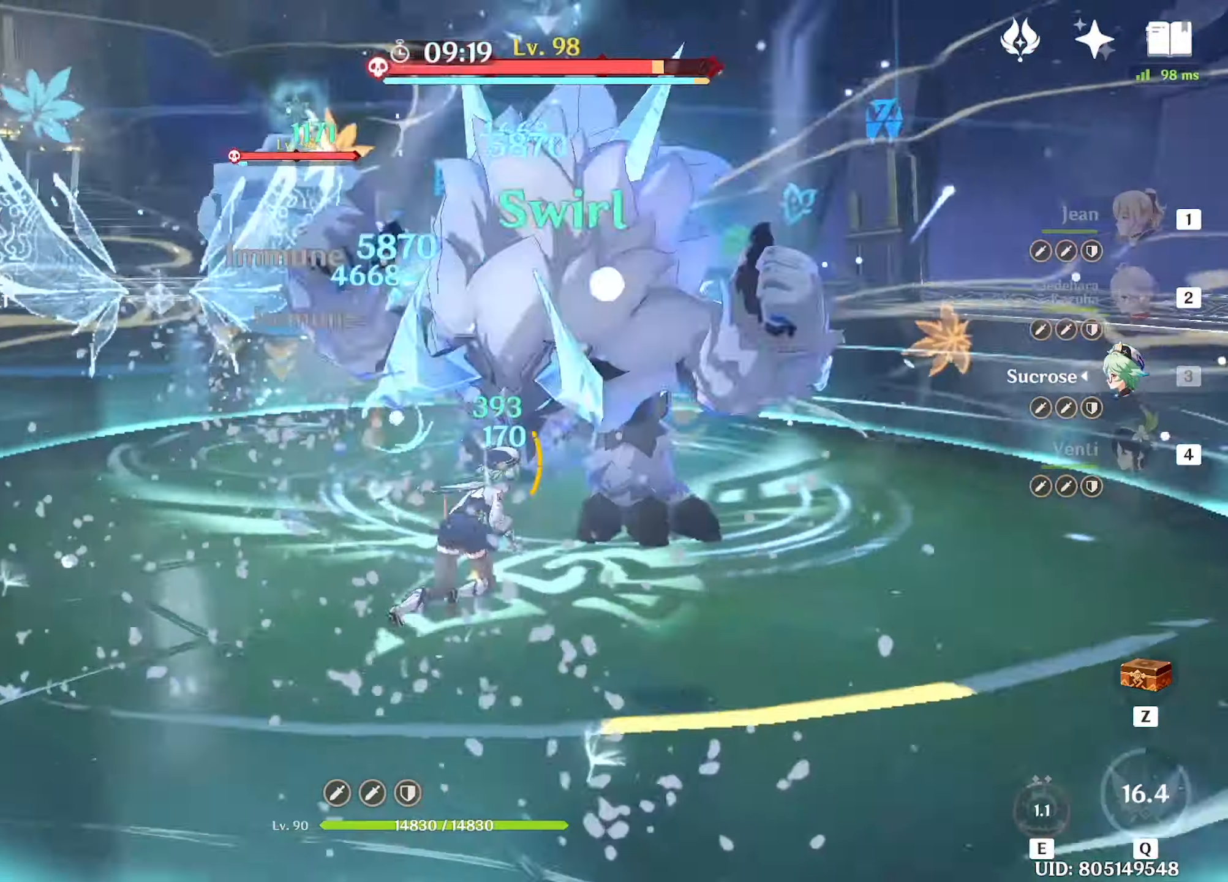
{"keys": ["w"], "mouse": ["left"], "events": [[117, "shift", "up"], [167, "mouse_left", "down"], [250, "mouse_left", "up"], [350, "mouse_left", "down"], [433, "mouse_left", "up"], [483, "mouse_left", "down"]]}
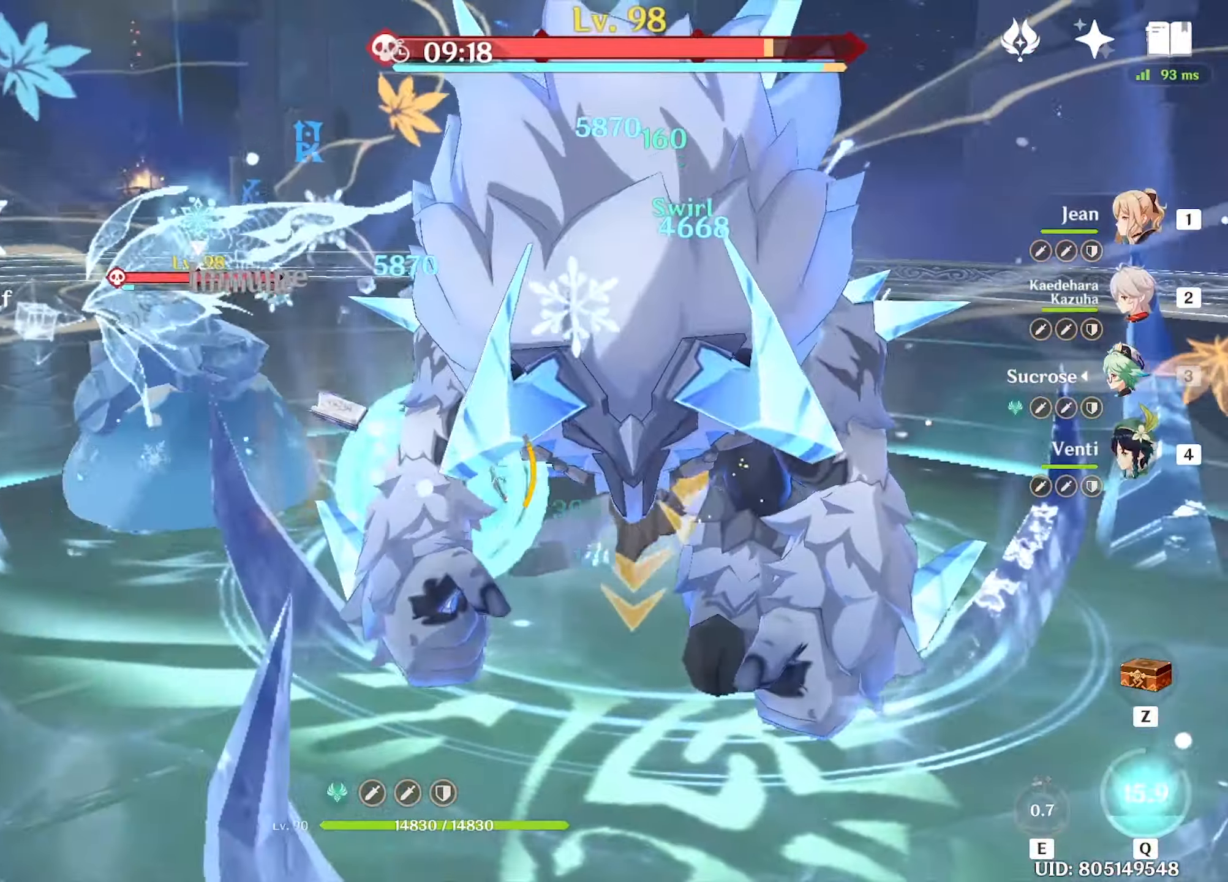
{"keys": ["w"], "mouse": [], "events": [[83, "mouse_left", "up"], [167, "mouse_left", "down"], [217, "mouse_left", "up"], [283, "mouse_left", "down"], [367, "mouse_left", "up"], [417, "mouse_left", "down"], [450, "mouse_left", "up"]]}
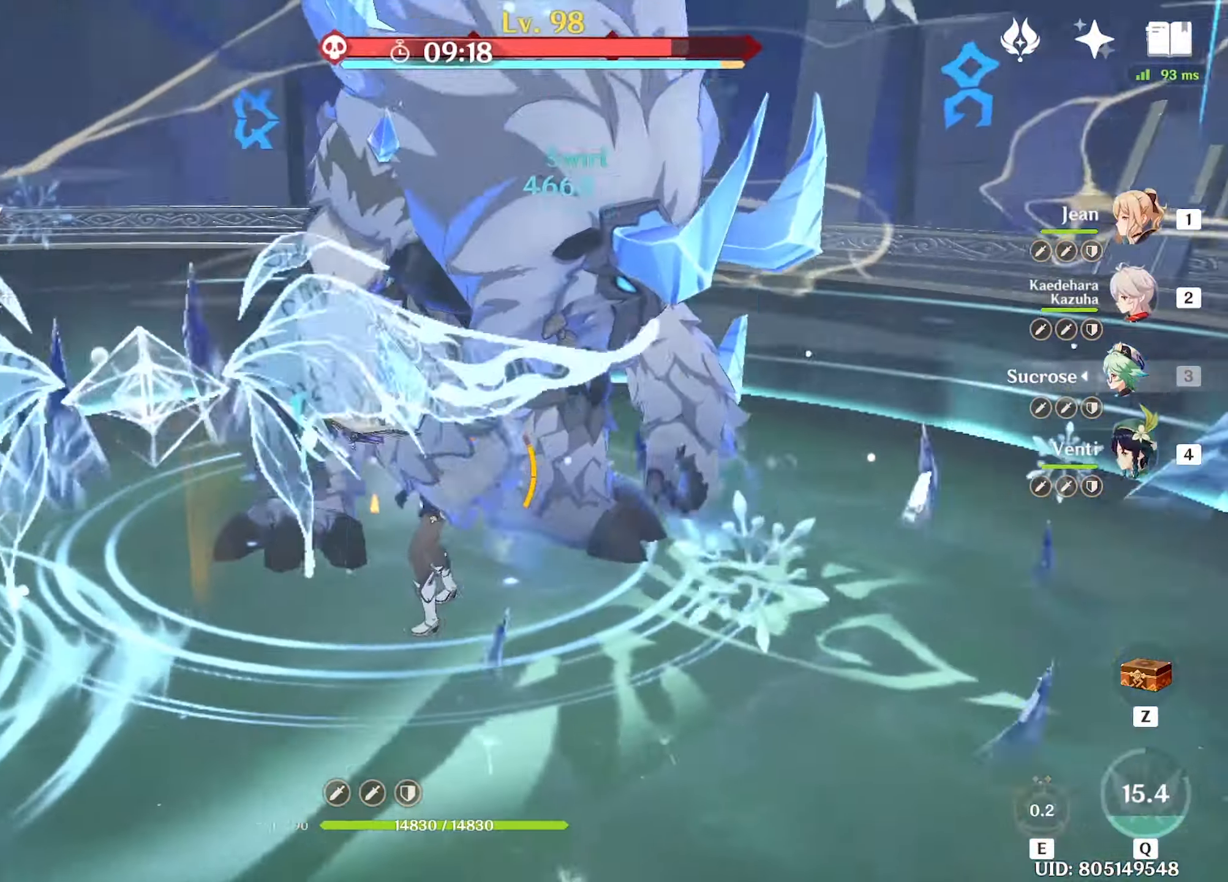
{"keys": ["w"], "mouse": [], "events": [[50, "mouse_left", "down"], [100, "mouse_left", "up"], [200, "mouse_left", "down"], [233, "mouse_left", "up"], [333, "4", "down"], [383, "4", "up"]]}
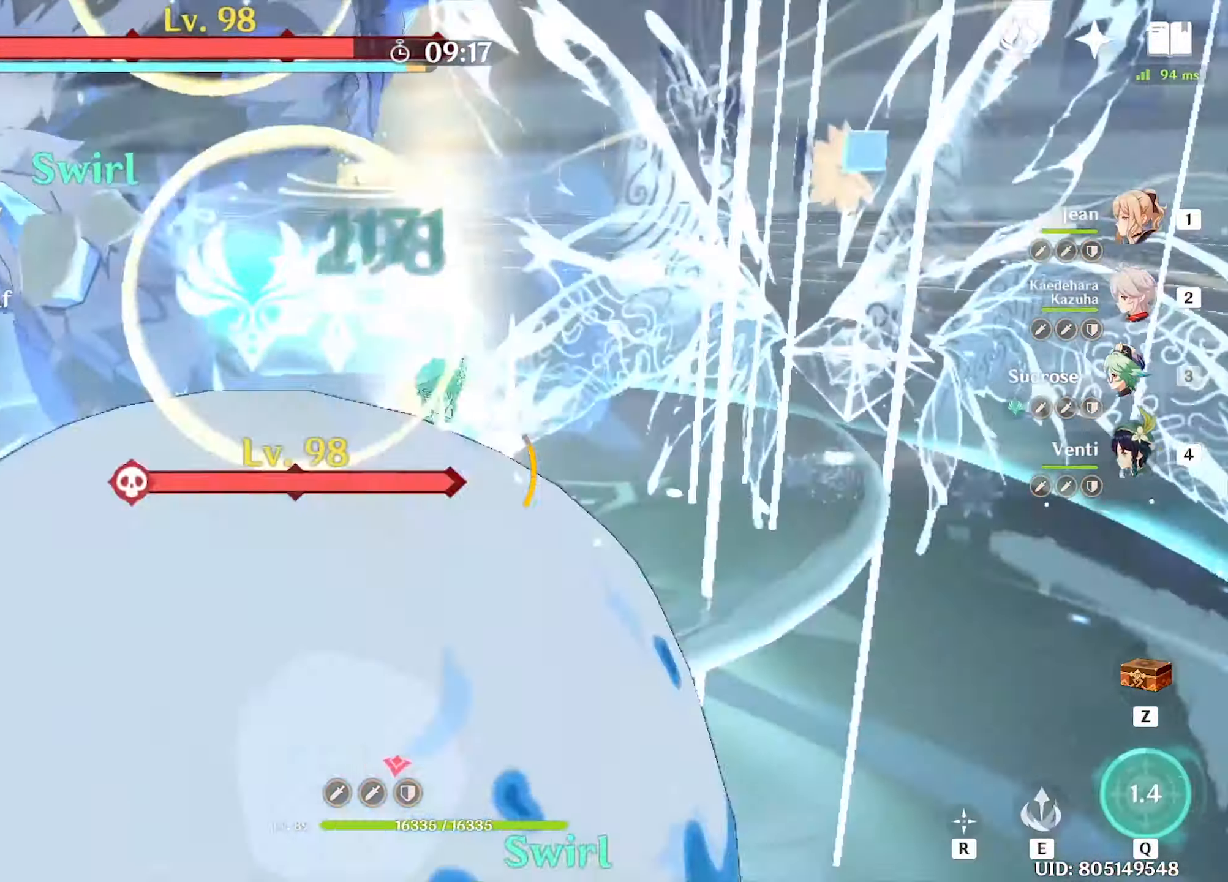
{"keys": ["w"], "mouse": [], "events": [[200, "e", "down"], [300, "e", "up"]]}
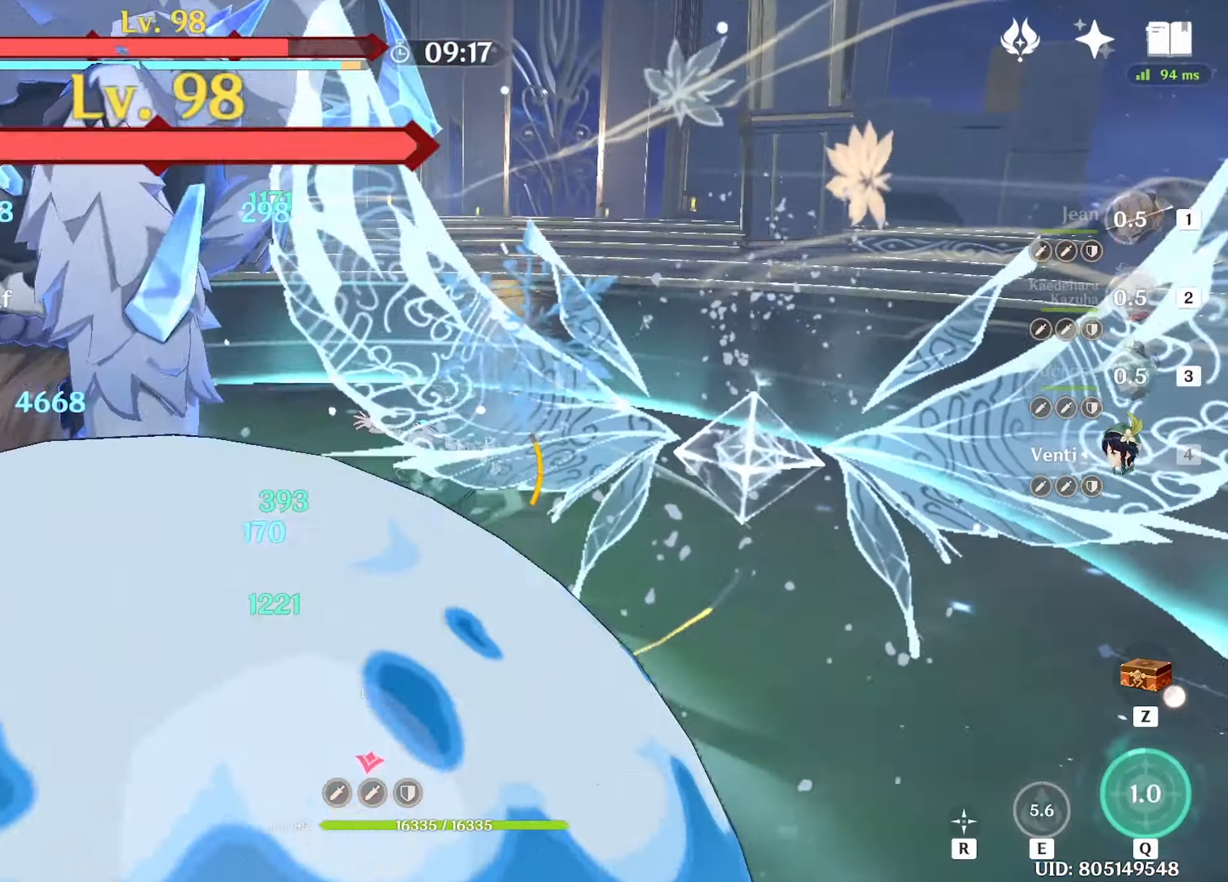
{"keys": ["w"], "mouse": [], "events": [[33, "shift", "down"], [84, "shift", "up"]]}
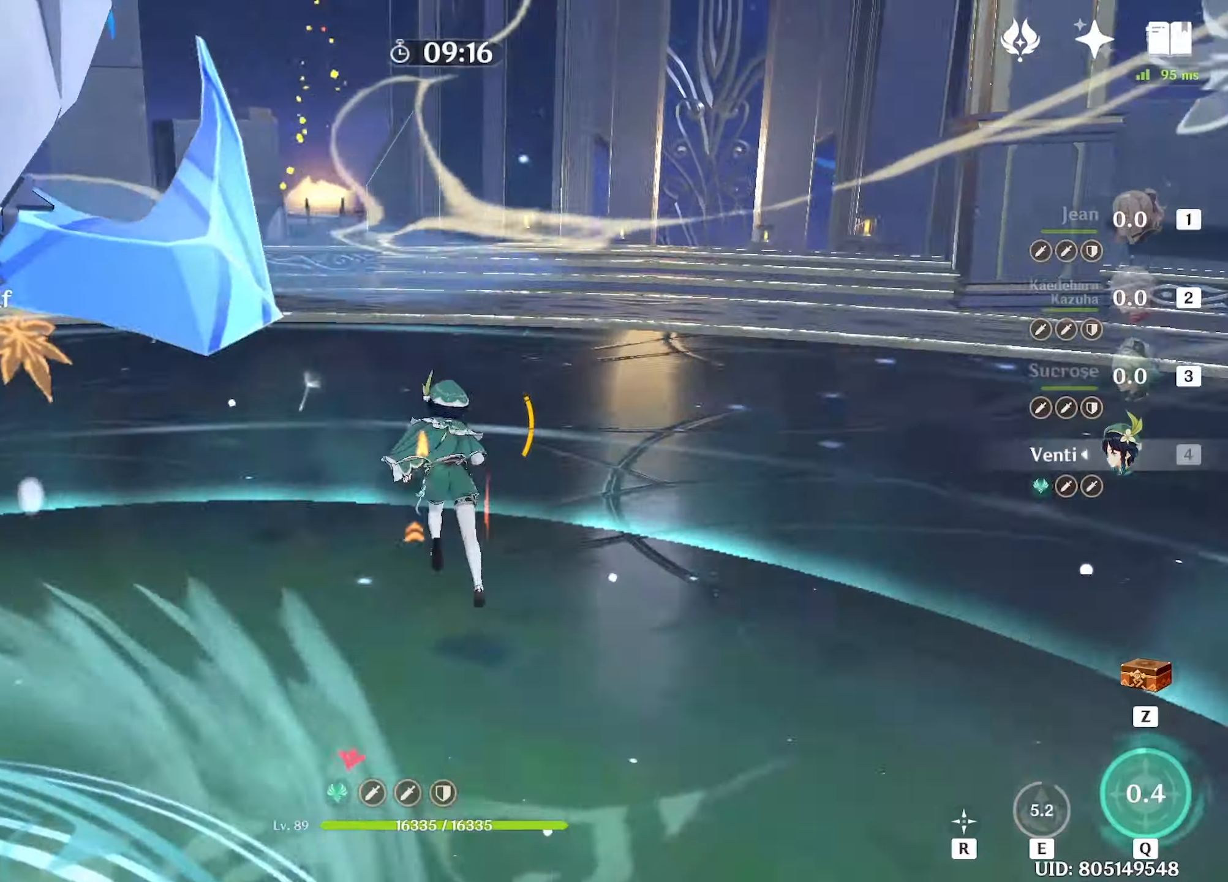
{"keys": ["w"], "mouse": [], "events": [[284, "mouse_left", "down"], [384, "mouse_left", "up"], [434, "q", "down"], [484, "q", "up"]]}
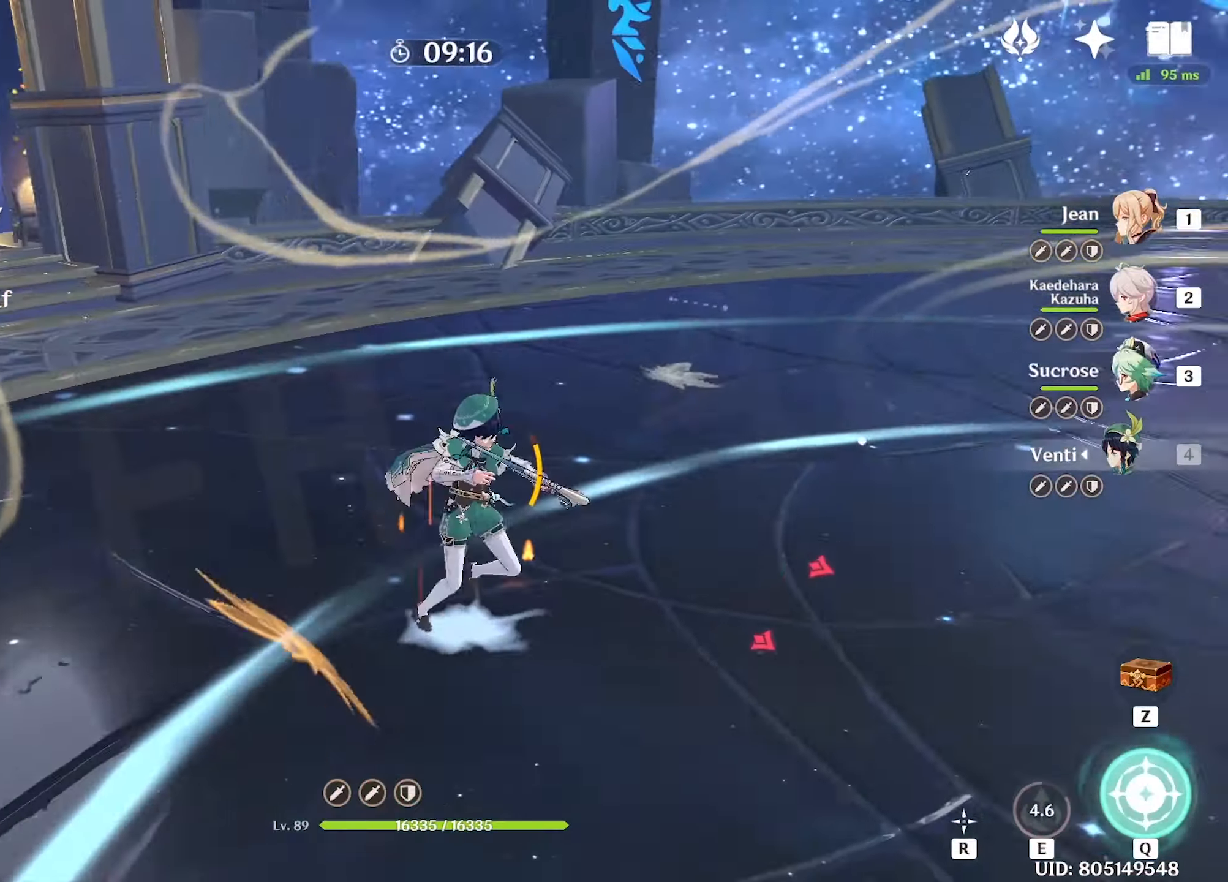
{"keys": ["w"], "mouse": [], "events": [[67, "q", "down"], [117, "q", "up"], [200, "q", "down"], [250, "q", "up"]]}
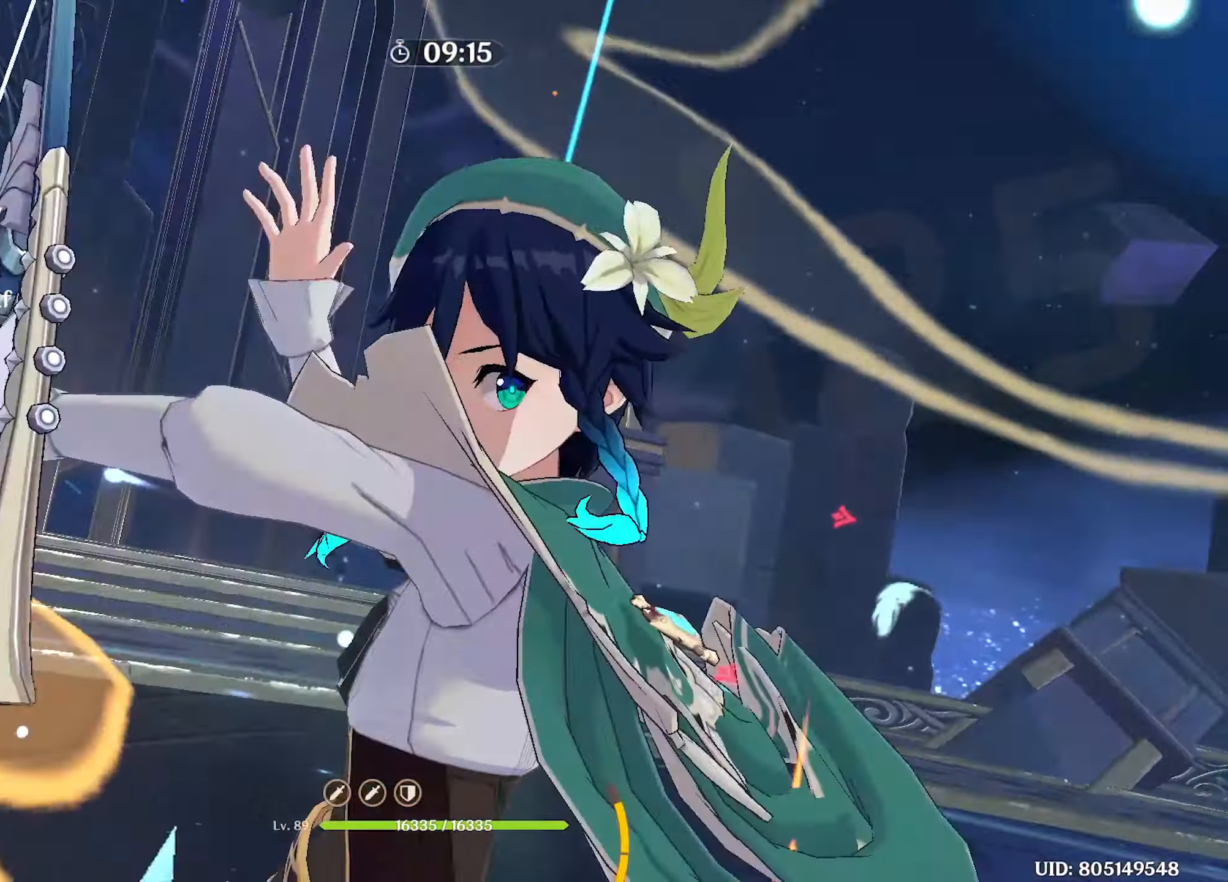
{"keys": ["w"], "mouse": ["left"], "events": [[217, "mouse_left", "down"], [317, "mouse_left", "up"], [417, "mouse_left", "down"]]}
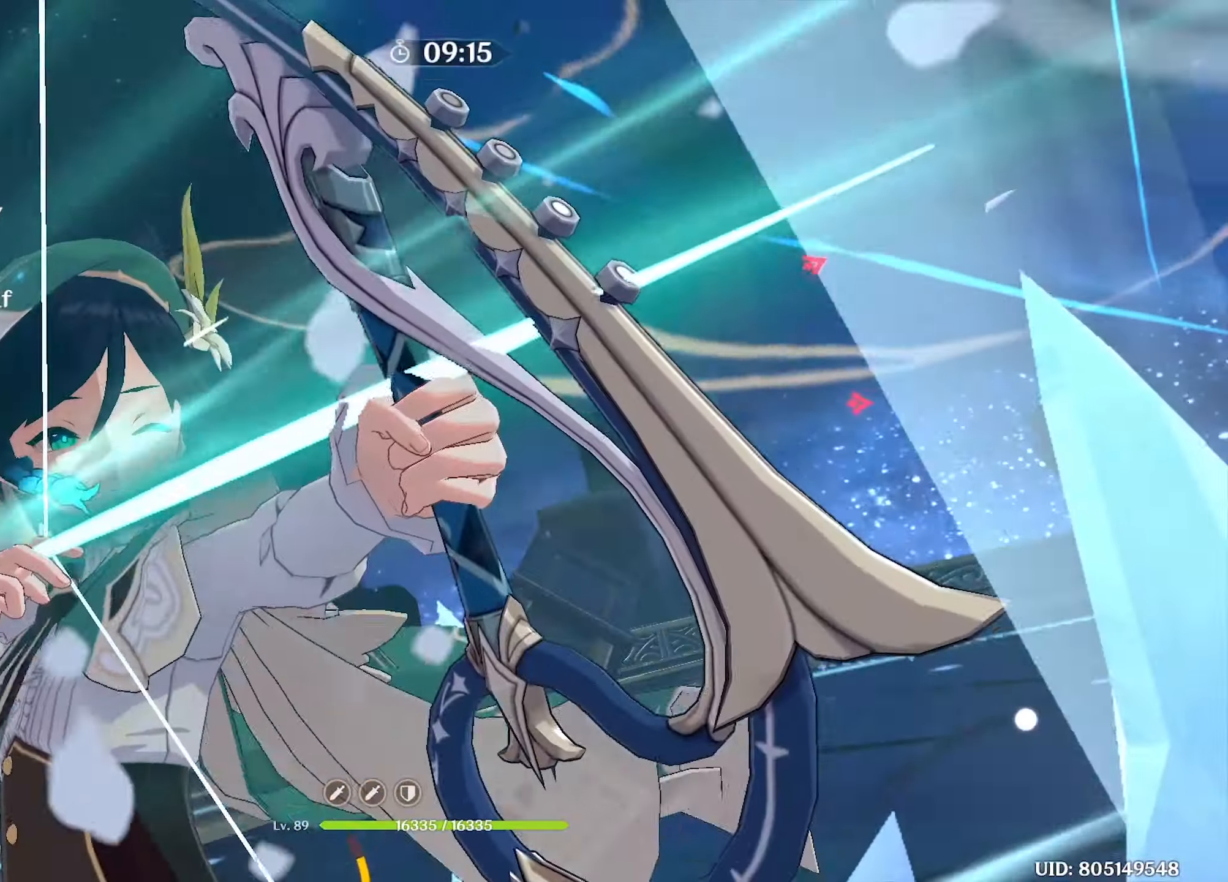
{"keys": ["w"], "mouse": ["left"], "events": [[17, "mouse_left", "up"], [50, "mouse_left", "down"], [150, "mouse_left", "up"], [250, "mouse_left", "down"], [334, "mouse_left", "up"], [417, "mouse_left", "down"]]}
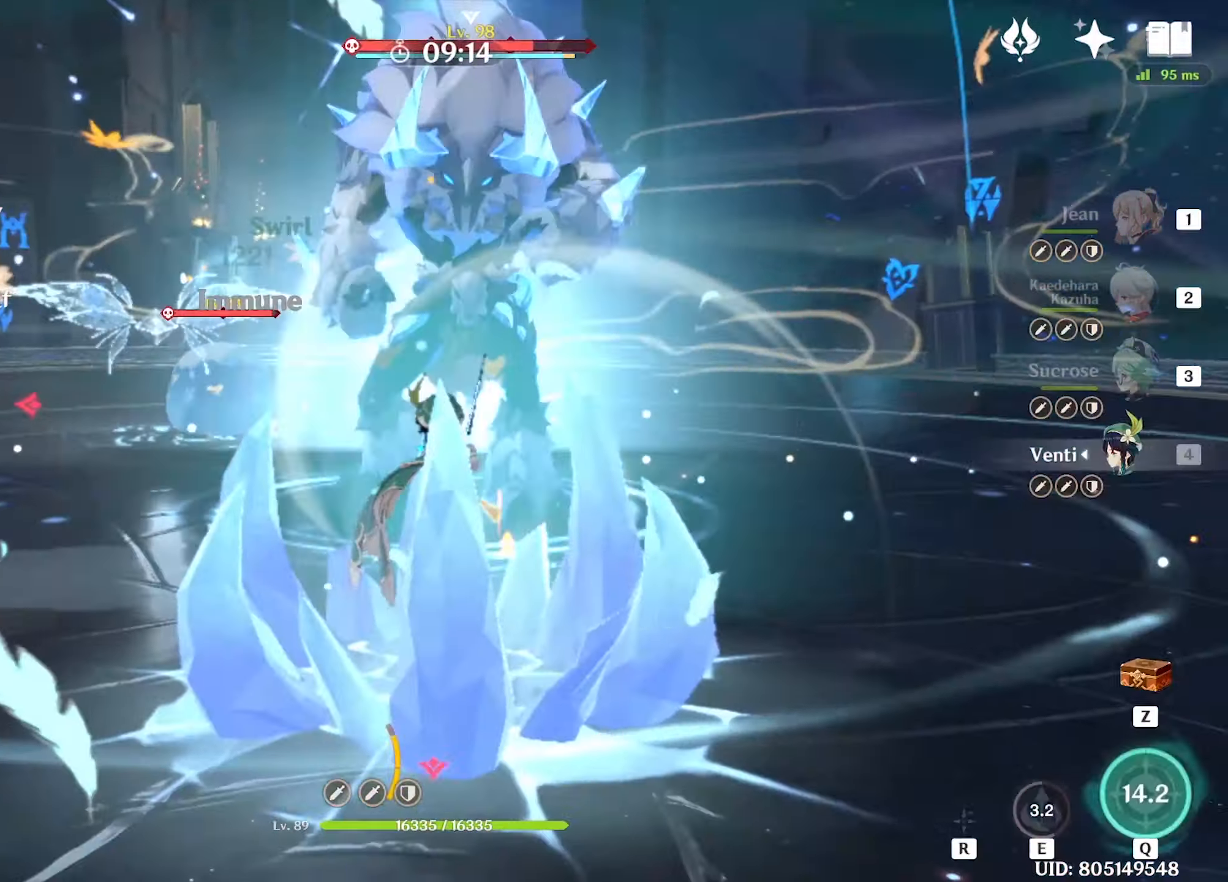
{"keys": ["w"], "mouse": [], "events": [[17, "mouse_left", "up"], [67, "mouse_left", "down"], [167, "mouse_left", "up"], [267, "mouse_left", "down"], [300, "mouse_left", "up"], [400, "mouse_left", "down"], [434, "mouse_left", "up"]]}
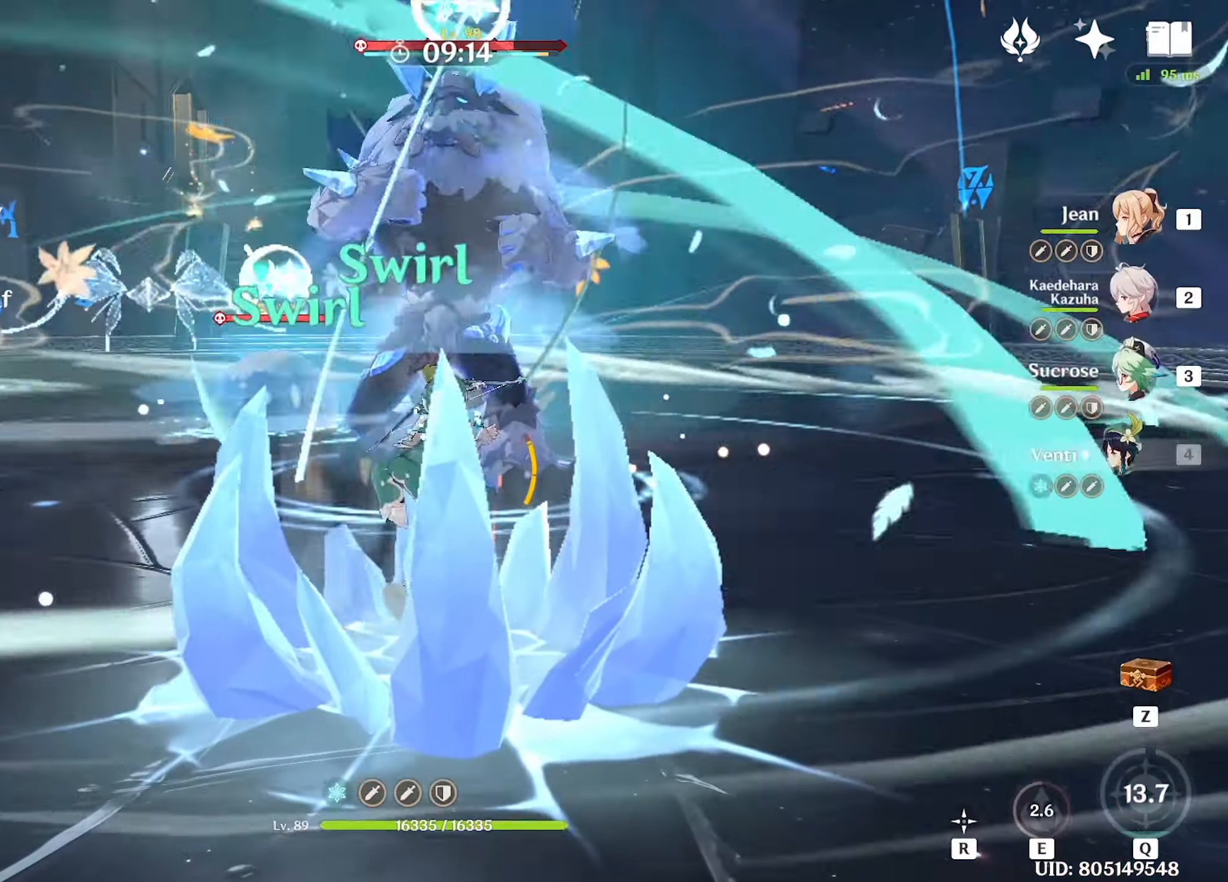
{"keys": ["w"], "mouse": [], "events": [[34, "mouse_left", "down"], [134, "mouse_left", "up"], [217, "mouse_left", "down"], [267, "mouse_left", "up"], [367, "mouse_left", "down"], [467, "mouse_left", "up"]]}
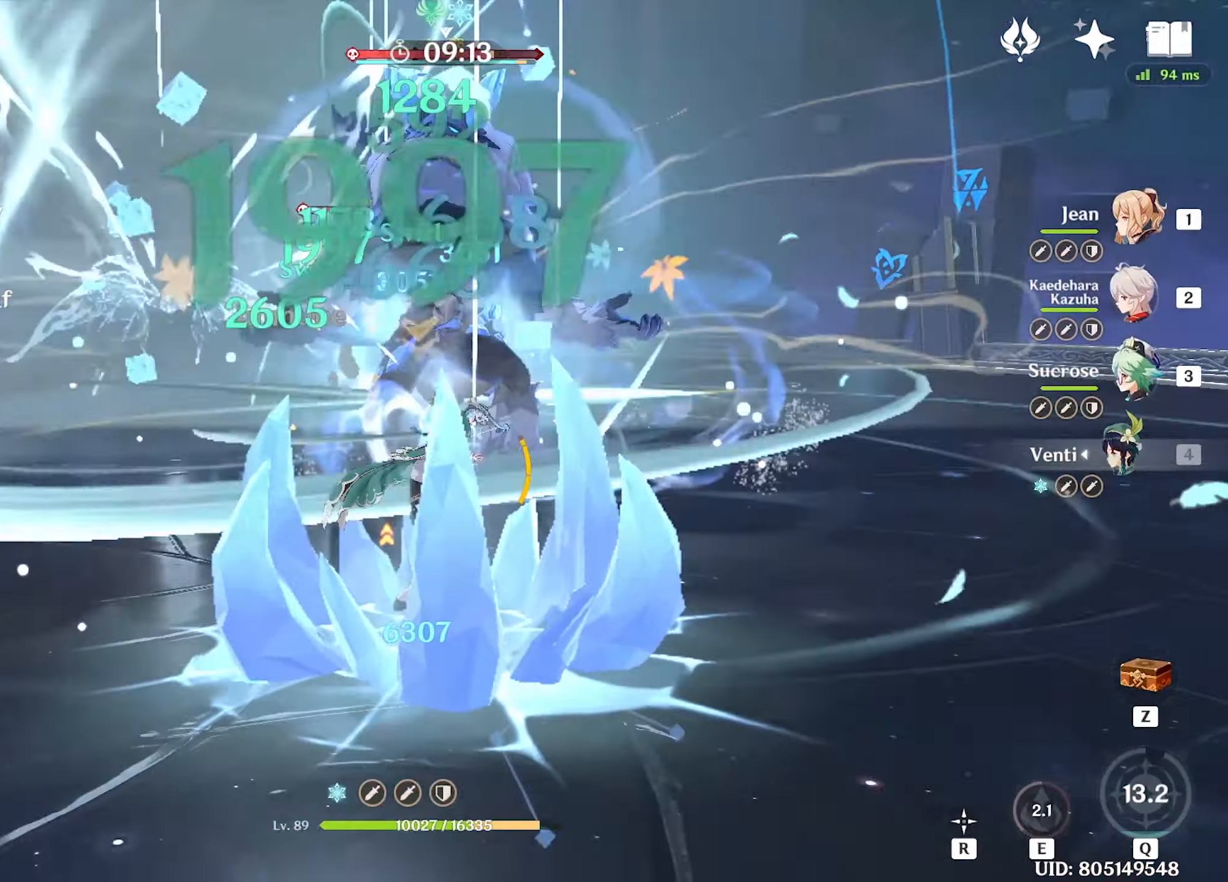
{"keys": ["shift", "w"], "mouse": [], "events": [[100, "1", "down"], [134, "1", "up"], [284, "shift", "down"], [334, "shift", "up"], [417, "shift", "down"]]}
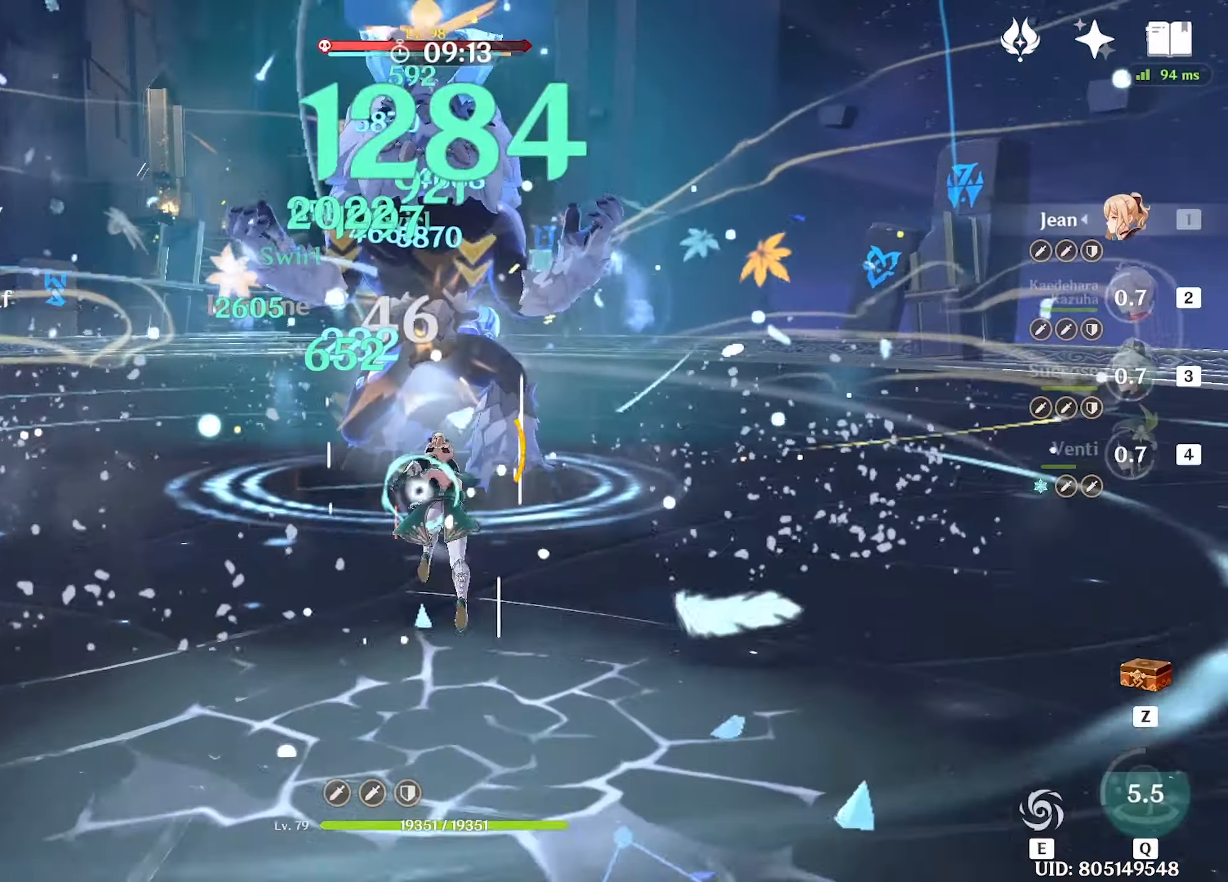
{"keys": ["w"], "mouse": ["left"], "events": [[17, "shift", "up"], [167, "e", "down"], [217, "e", "up"], [250, "e", "down"], [300, "e", "up"], [400, "e", "down"], [434, "mouse_left", "down"], [484, "e", "up"]]}
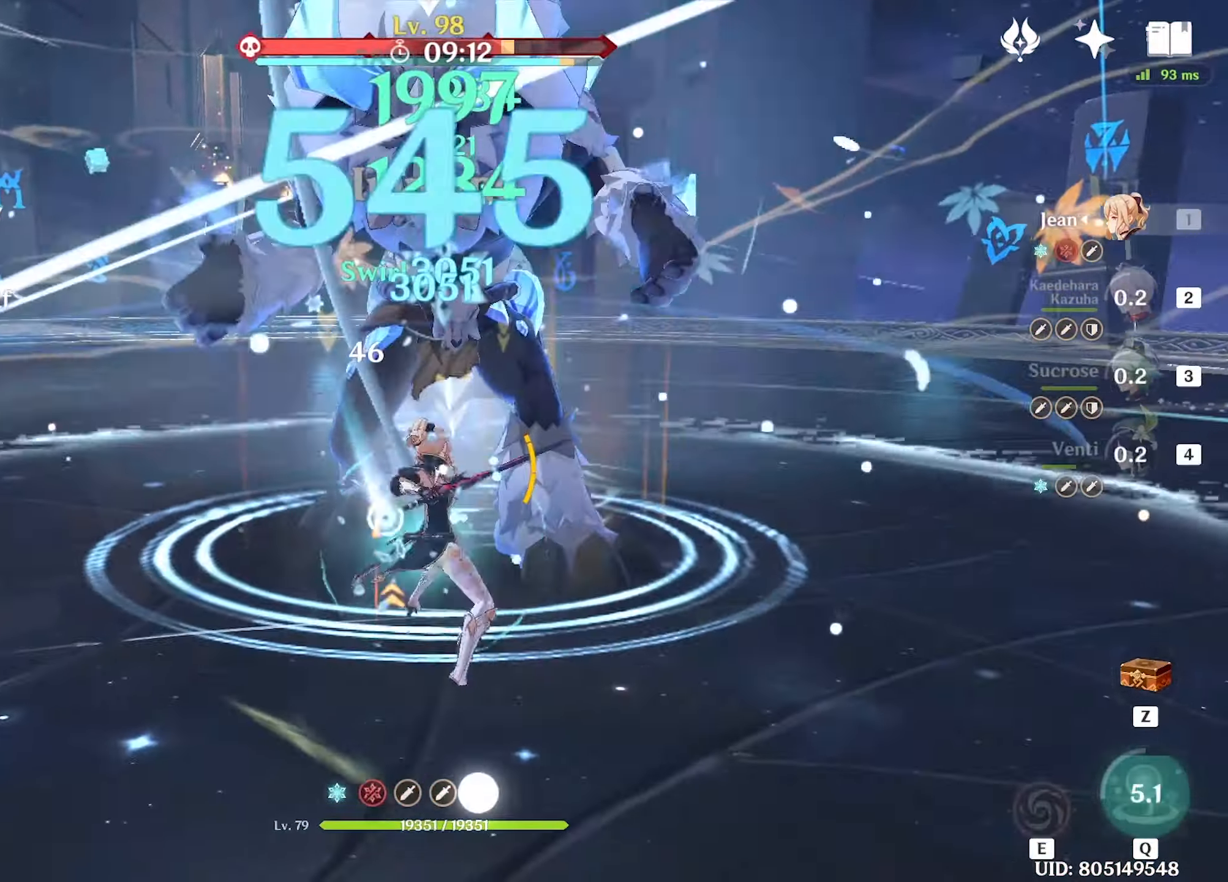
{"keys": ["w"], "mouse": ["left"], "events": [[34, "mouse_left", "up"], [84, "mouse_left", "down"], [167, "mouse_left", "up"], [217, "mouse_left", "down"], [267, "mouse_left", "up"], [367, "mouse_left", "down"], [467, "mouse_left", "up"], [500, "mouse_left", "down"]]}
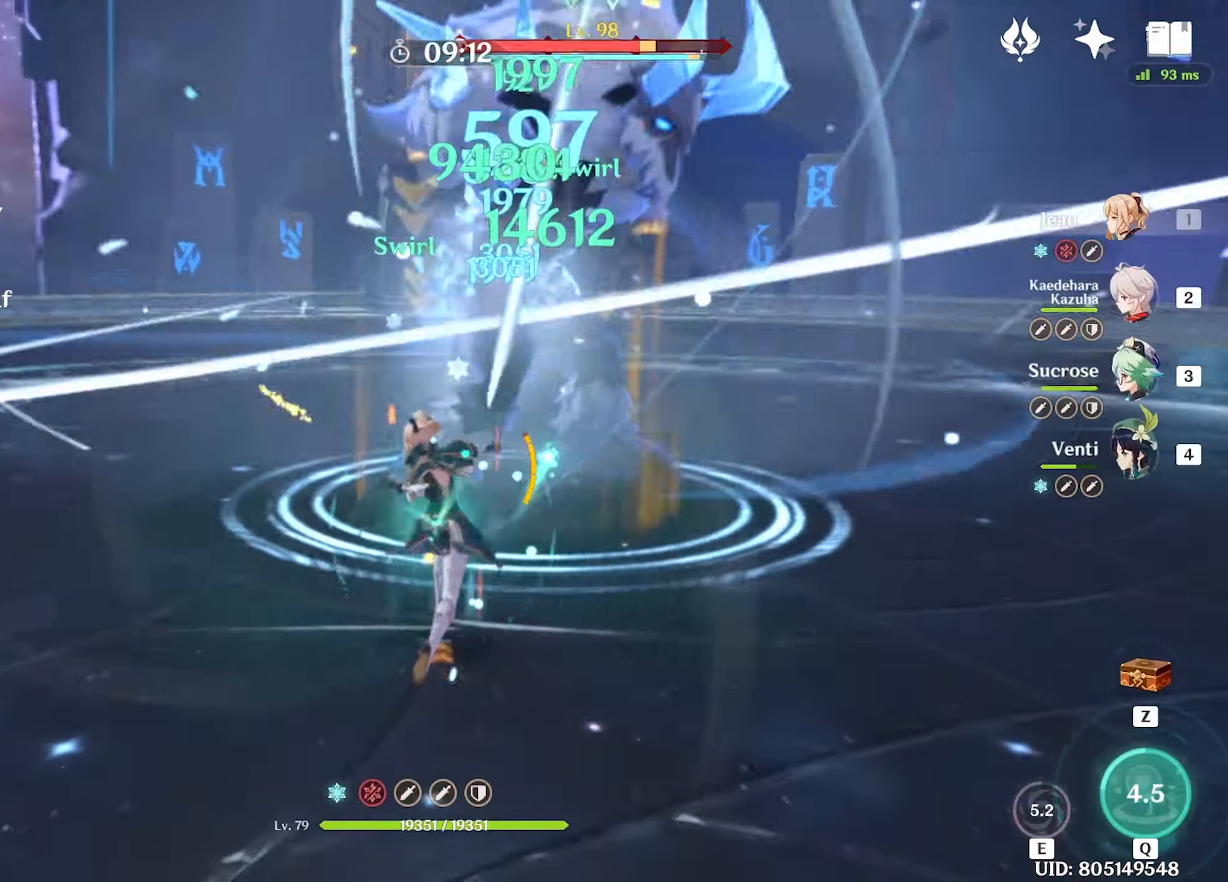
{"keys": ["w"], "mouse": [], "events": [[100, "mouse_left", "up"], [183, "mouse_left", "down"], [233, "mouse_left", "up"], [333, "mouse_left", "down"], [416, "mouse_left", "up"]]}
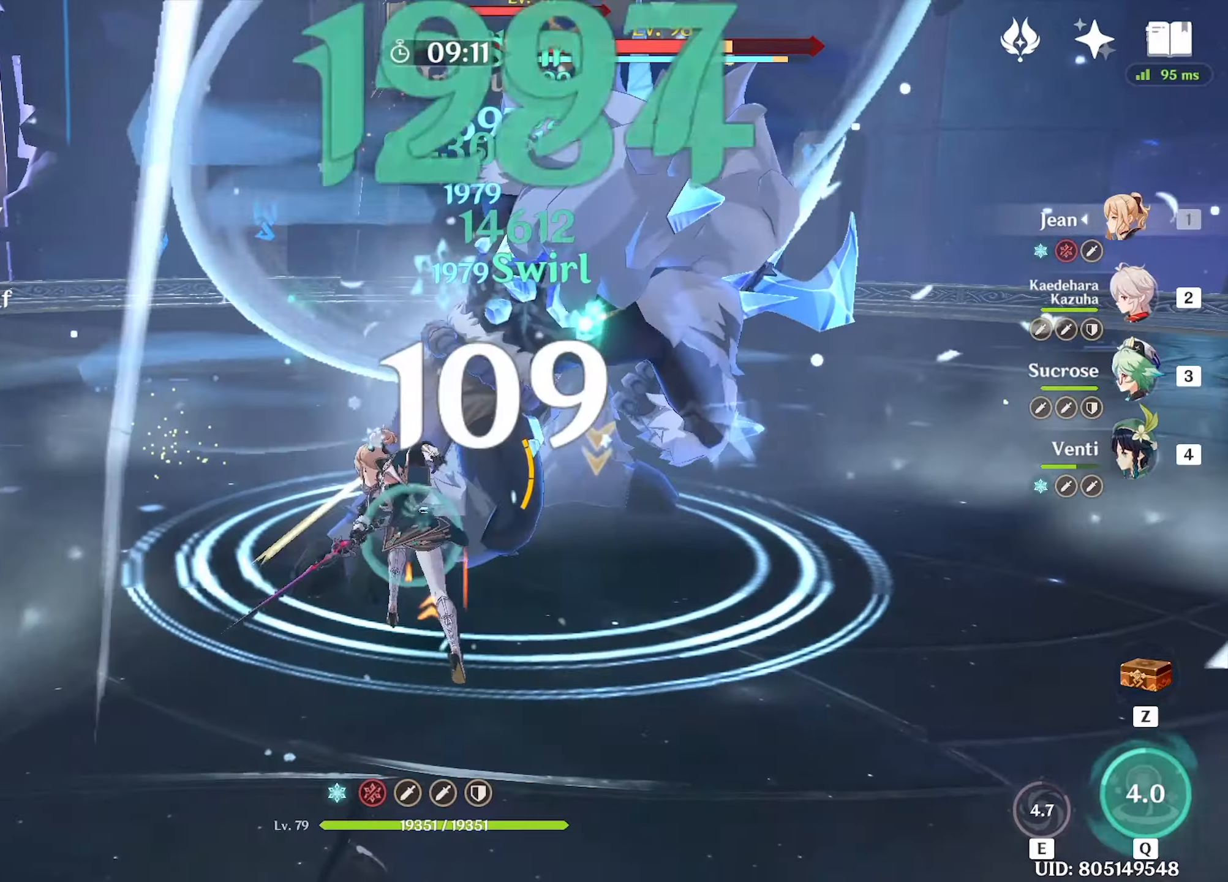
{"keys": ["w"], "mouse": [], "events": [[66, "2", "down"], [166, "2", "up"], [250, "e", "down"], [300, "e", "up"], [400, "e", "down"], [450, "e", "up"]]}
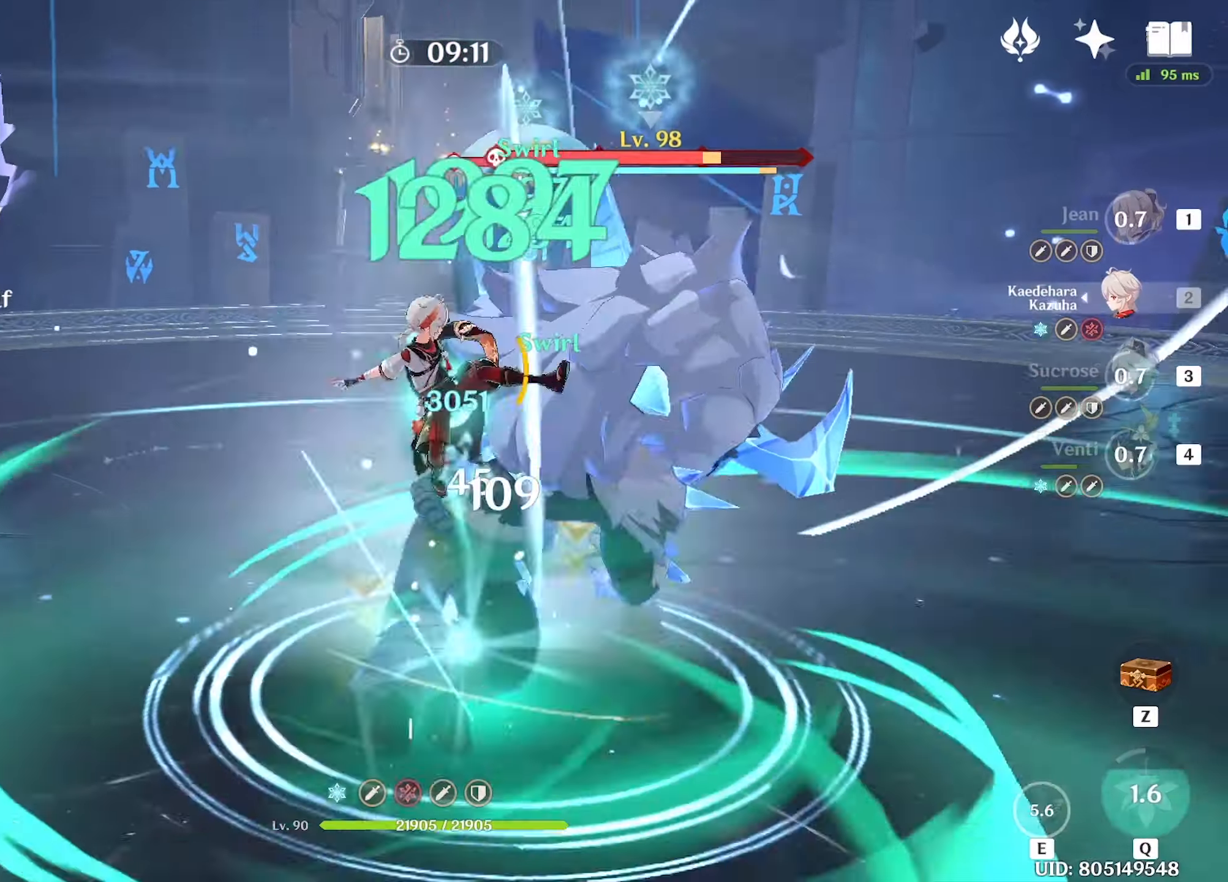
{"keys": [], "mouse": [], "events": [[33, "w", "up"], [316, "space", "down"], [450, "space", "up"]]}
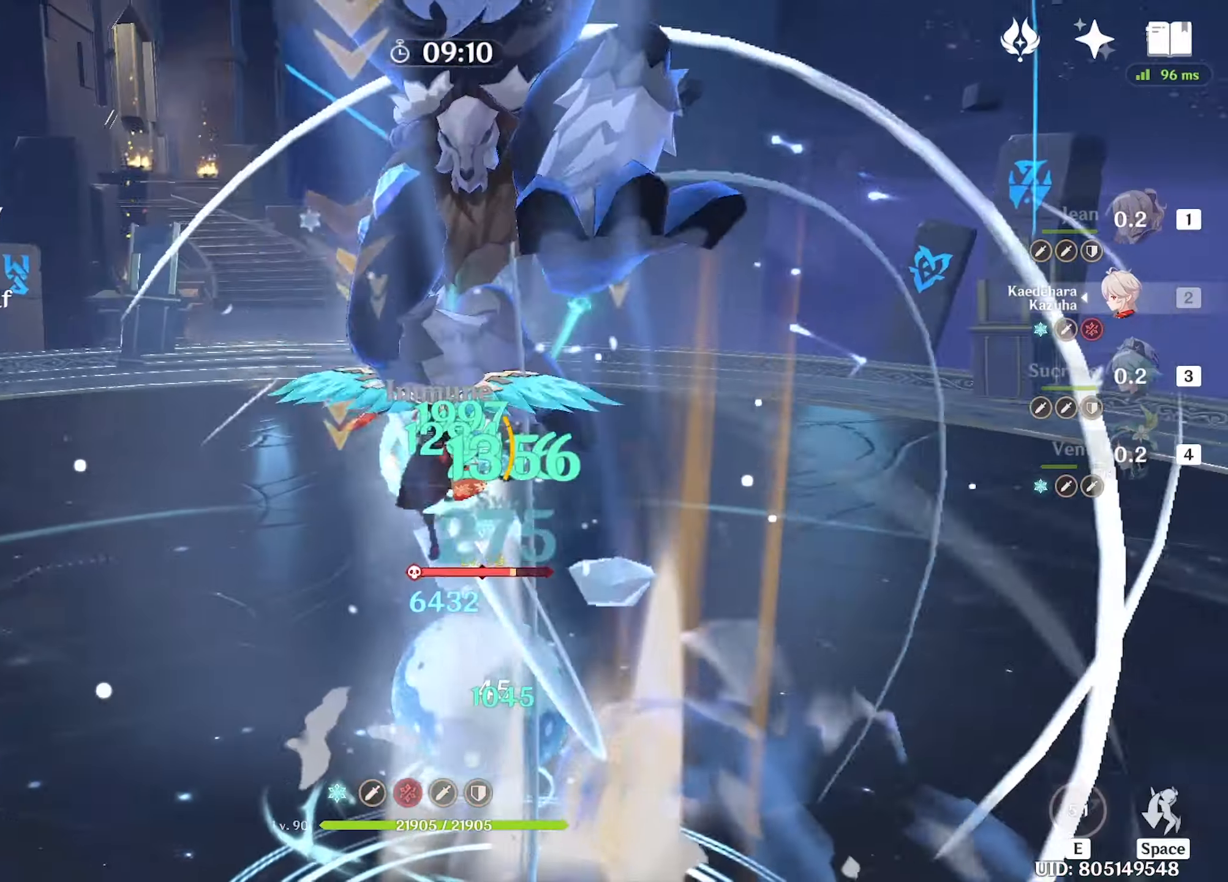
{"keys": ["w"], "mouse": [], "events": [[383, "mouse_left", "down"], [383, "w", "down"], [483, "mouse_left", "up"]]}
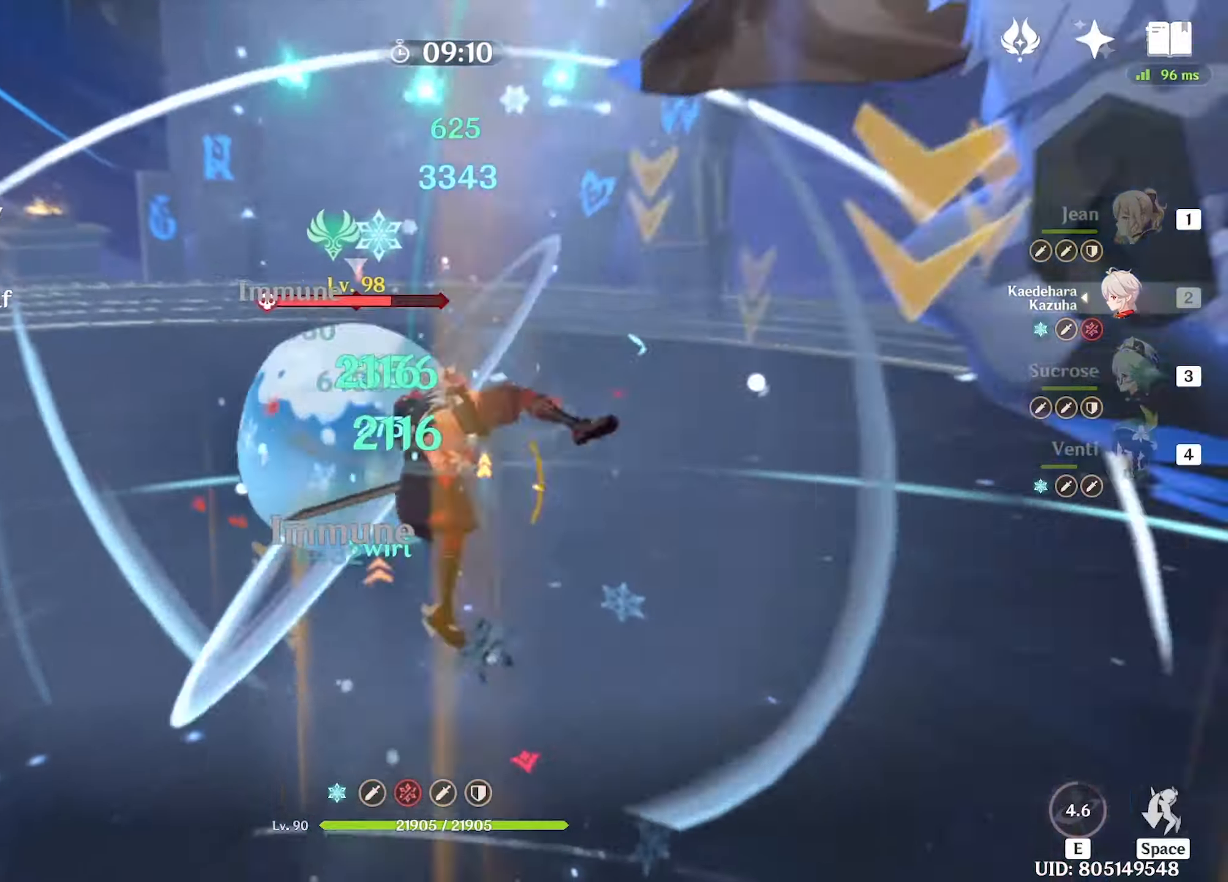
{"keys": ["w"], "mouse": ["left"], "events": [[33, "mouse_left", "down"], [116, "mouse_left", "up"], [200, "mouse_left", "down"], [250, "mouse_left", "up"], [350, "mouse_left", "down"], [450, "mouse_left", "up"], [483, "mouse_left", "down"]]}
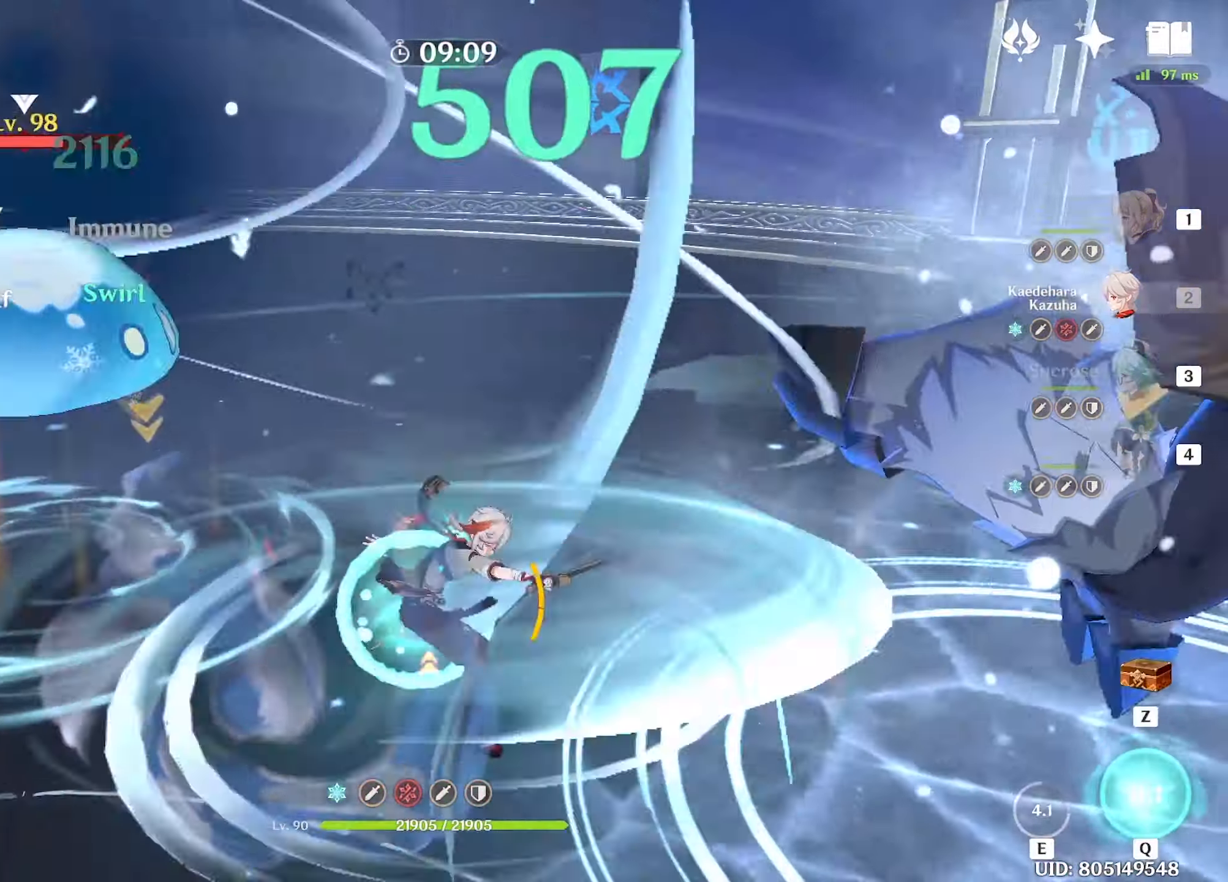
{"keys": ["3", "w"], "mouse": [], "events": [[83, "mouse_left", "up"], [133, "mouse_left", "down"], [183, "mouse_left", "up"], [266, "mouse_left", "down"], [366, "mouse_left", "up"], [450, "3", "down"]]}
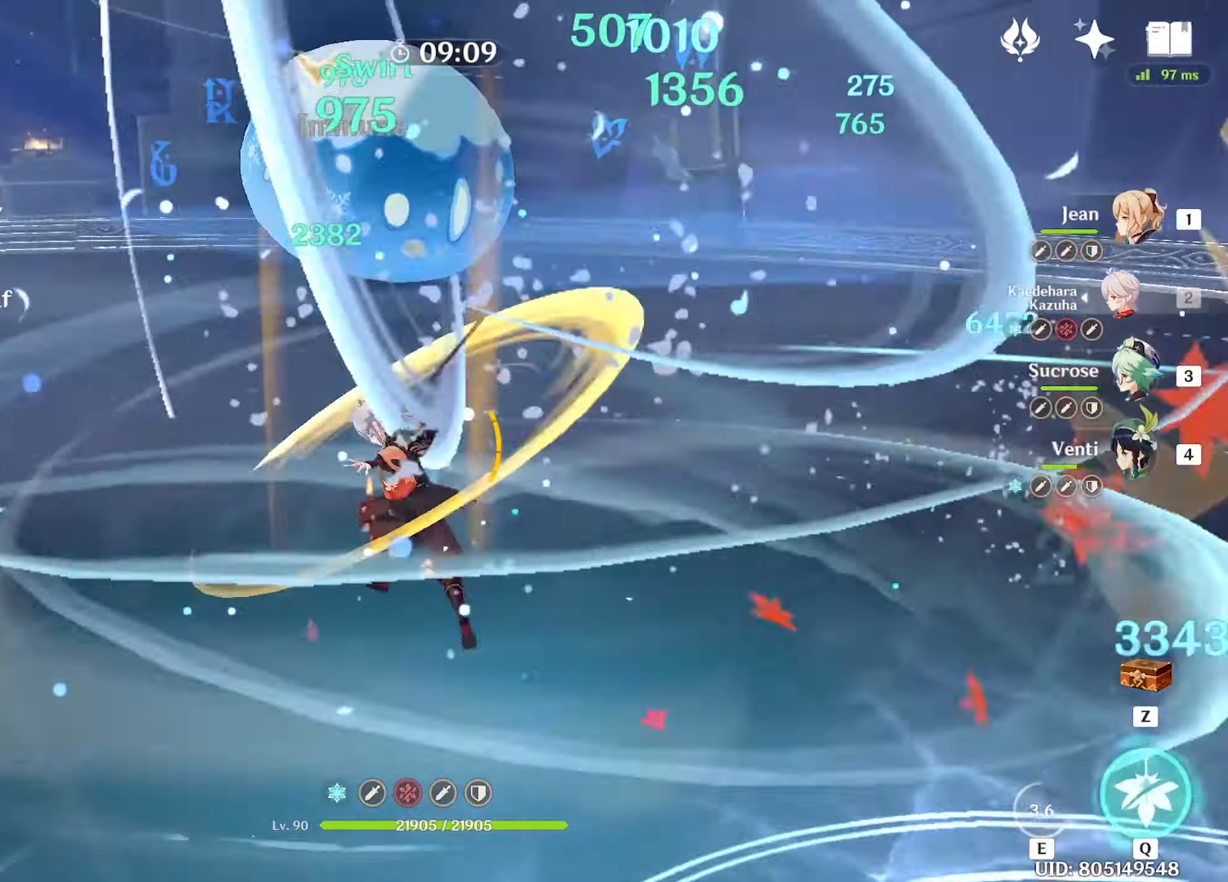
{"keys": ["shift", "w"], "mouse": [], "events": [[50, "3", "up"], [233, "e", "down"], [283, "e", "up"], [466, "shift", "down"]]}
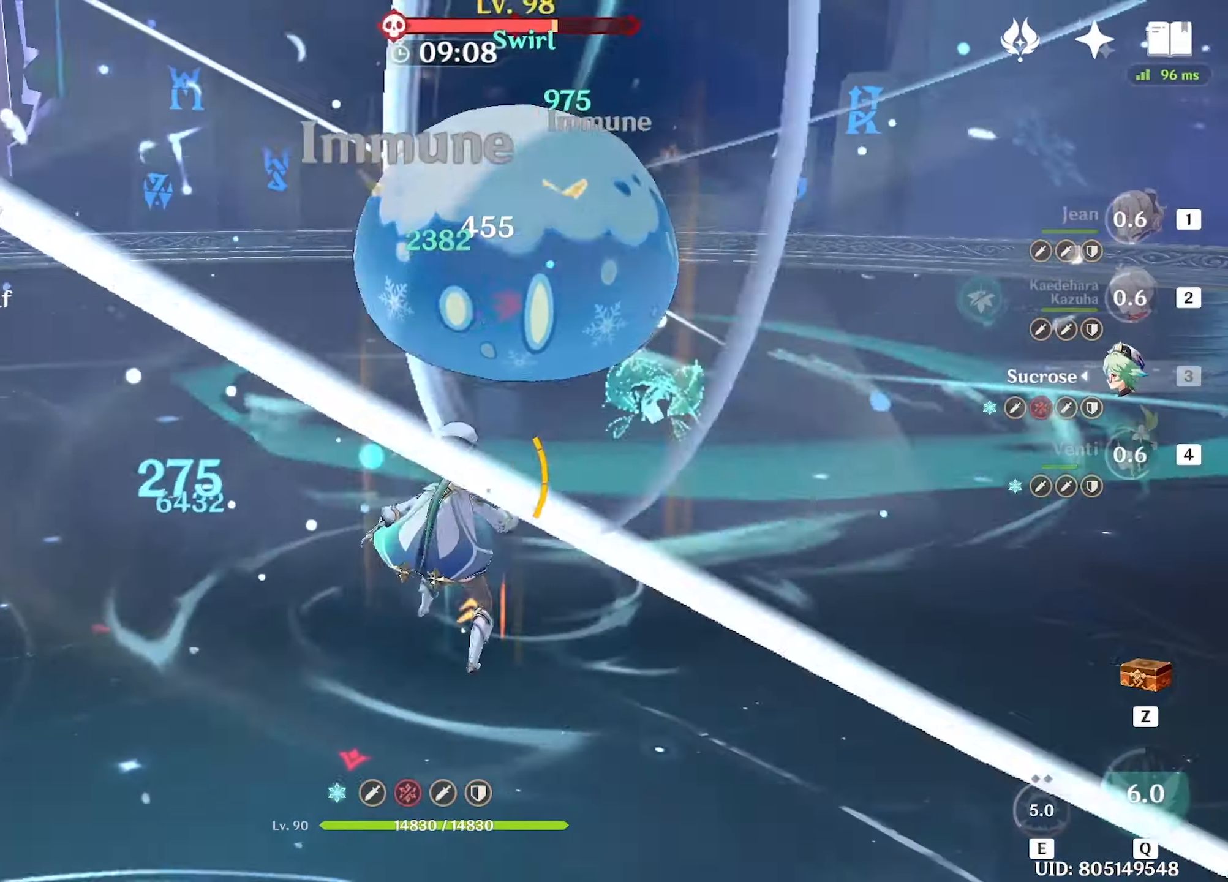
{"keys": ["w"], "mouse": [], "events": [[16, "shift", "up"], [116, "shift", "down"], [166, "shift", "up"]]}
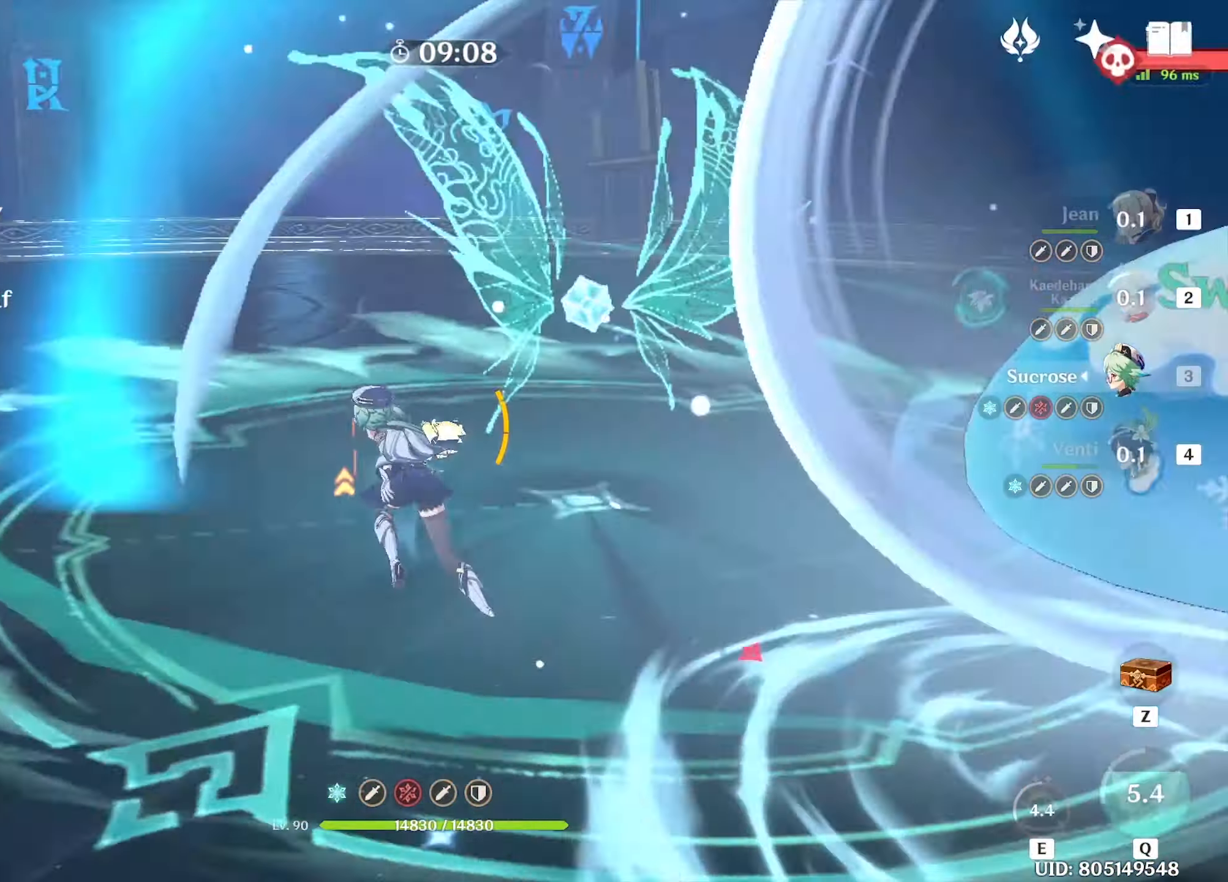
{"keys": ["w"], "mouse": [], "events": [[33, "mouse_left", "down"], [133, "mouse_left", "up"], [183, "mouse_left", "down"], [266, "mouse_left", "up"], [366, "mouse_left", "down"], [400, "mouse_left", "up"]]}